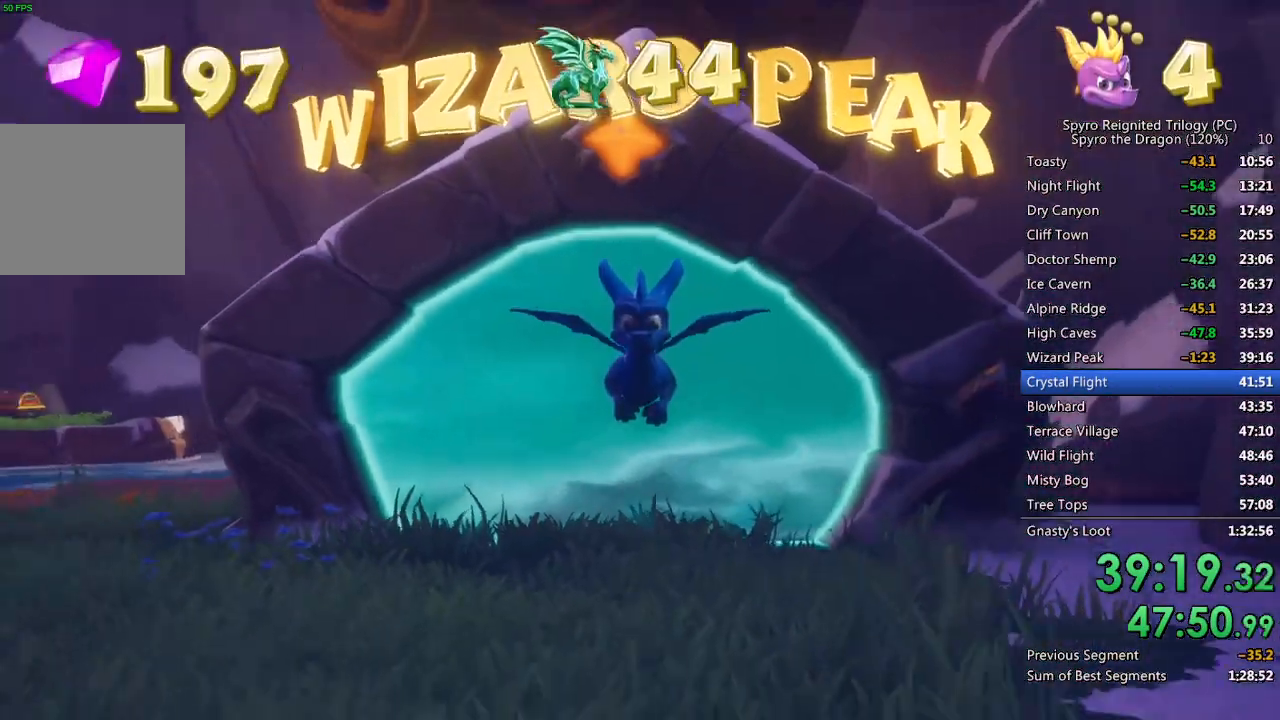
Gameplay with a controller (PlayStation layout); each line is a JSON object with the inputs held at the frame after it. "events" lists button and stick changes between this image and that frame as [ms after this image, input, new state], when the widget could be followed in between. Not read: CROSS.
{"buttons": [], "left_stick": "left", "right_stick": "left", "events": [[83, "right_stick", "left"], [383, "left_stick", "left"]]}
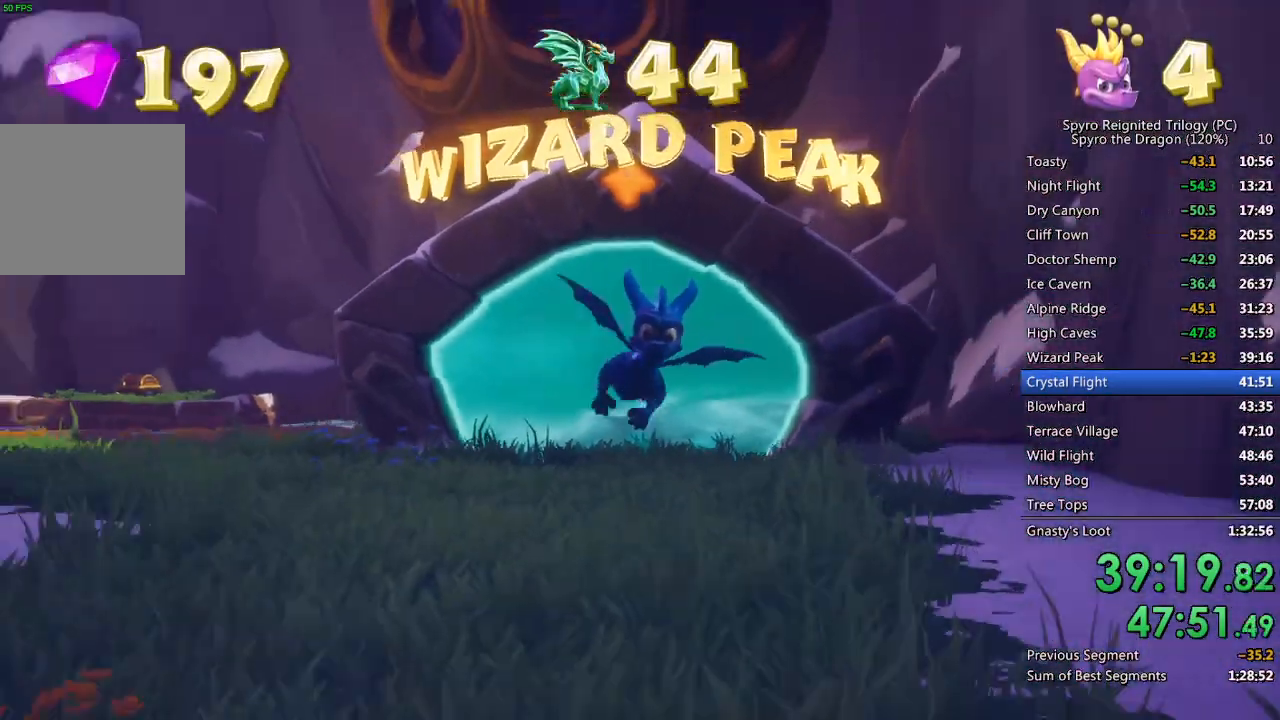
{"buttons": ["SQUARE"], "left_stick": "up-right", "right_stick": "center", "events": [[67, "L2", "down"], [67, "left_stick", "up-left"], [250, "L2", "up"], [300, "SQUARE", "down"], [300, "right_stick", "center"], [367, "left_stick", "up"], [467, "left_stick", "up-right"]]}
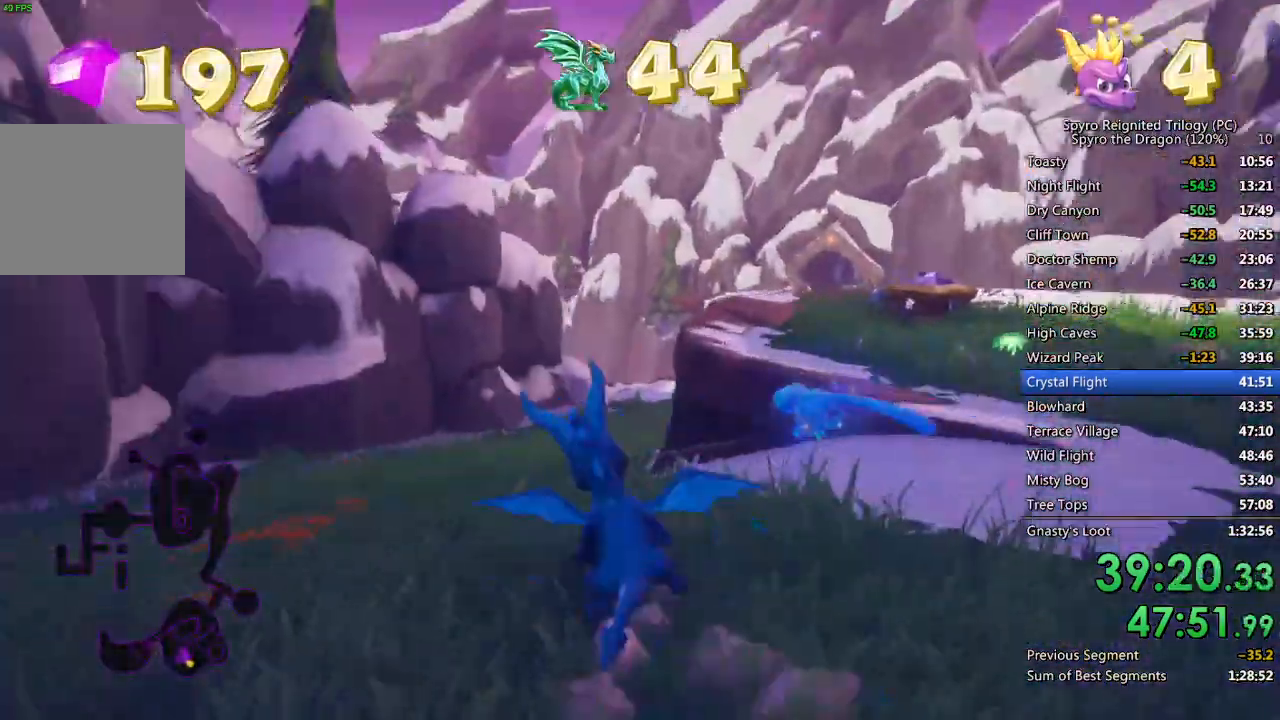
{"buttons": [], "left_stick": "up-right", "right_stick": "center", "events": [[83, "left_stick", "right"], [400, "SQUARE", "up"], [417, "left_stick", "up-right"]]}
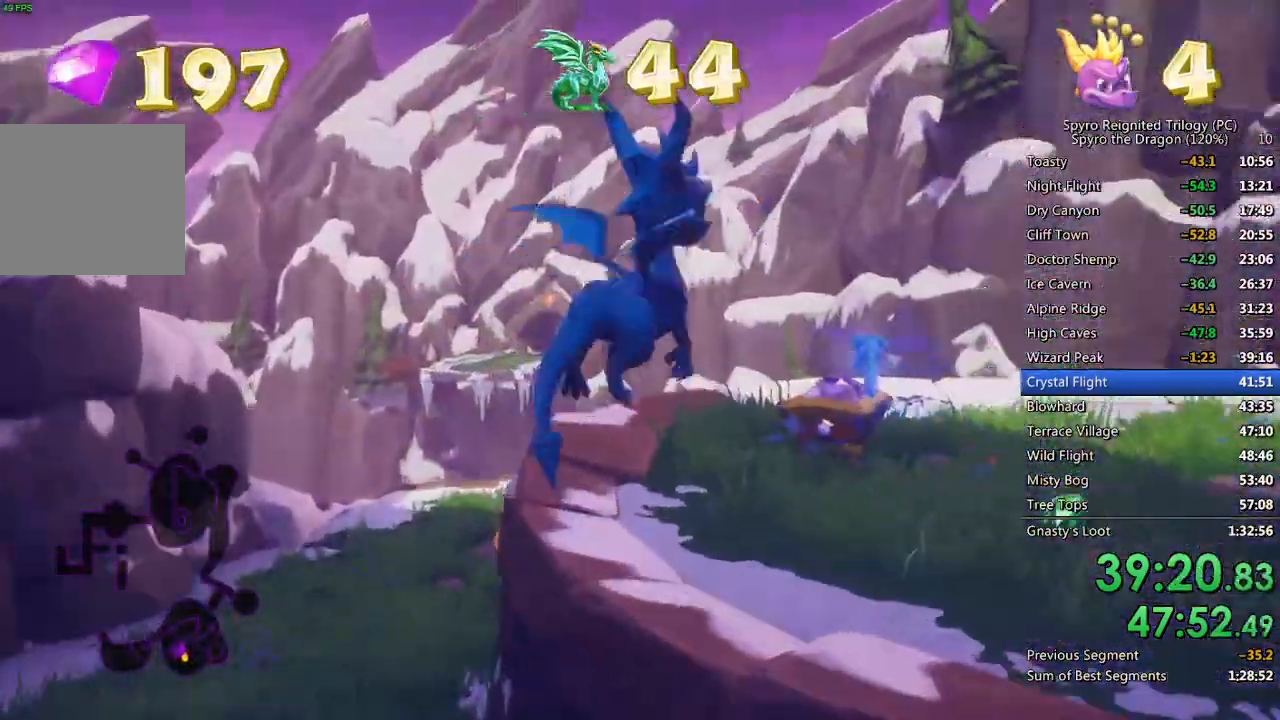
{"buttons": [], "left_stick": "up-left", "right_stick": "center", "events": [[50, "SQUARE", "down"], [83, "left_stick", "up"], [233, "left_stick", "up-left"], [283, "SQUARE", "up"], [400, "CIRCLE", "down"], [500, "CIRCLE", "up"]]}
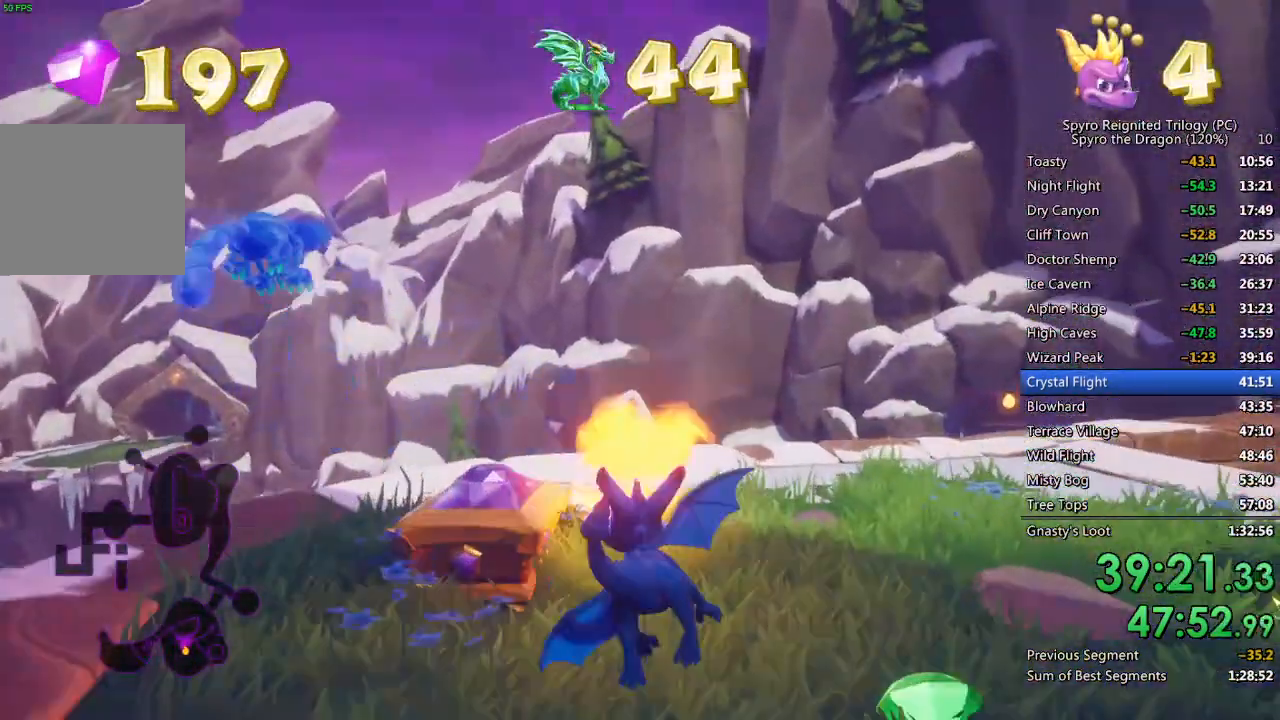
{"buttons": [], "left_stick": "up-left", "right_stick": "right", "events": [[150, "left_stick", "left"], [267, "right_stick", "right"], [400, "left_stick", "up-left"]]}
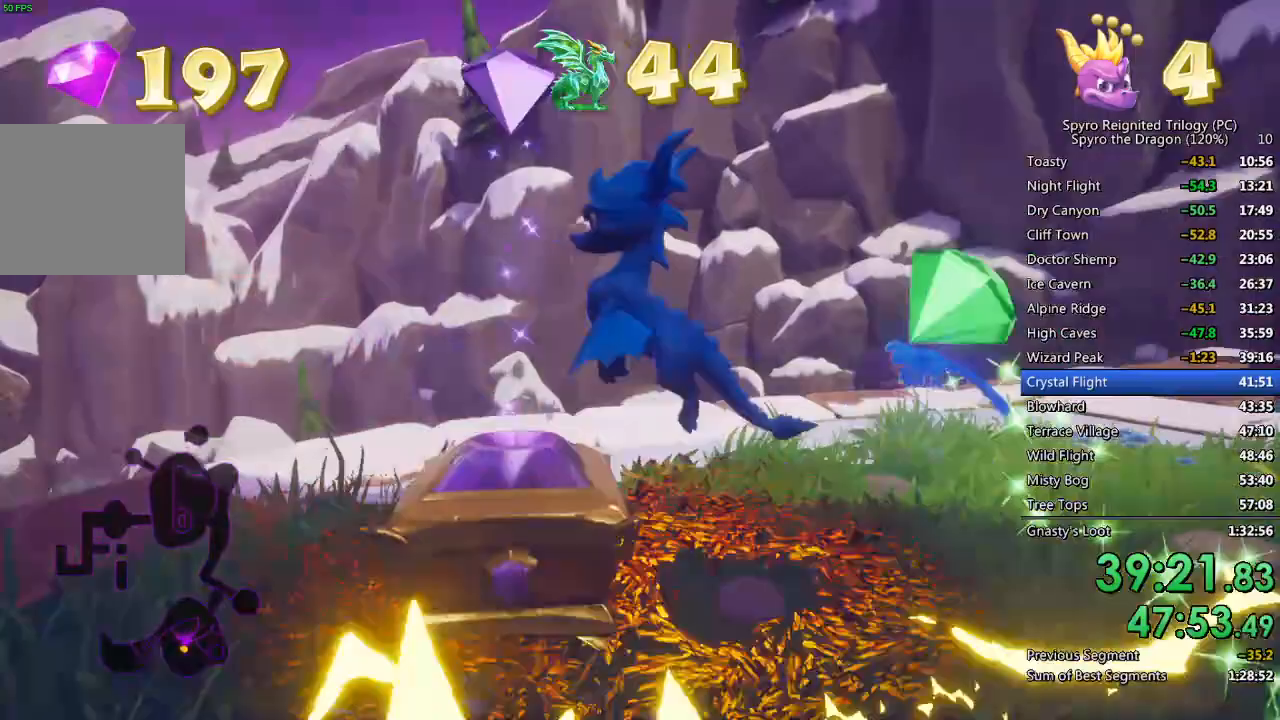
{"buttons": [], "left_stick": "up-right", "right_stick": "center", "events": [[133, "left_stick", "up-right"], [483, "right_stick", "center"]]}
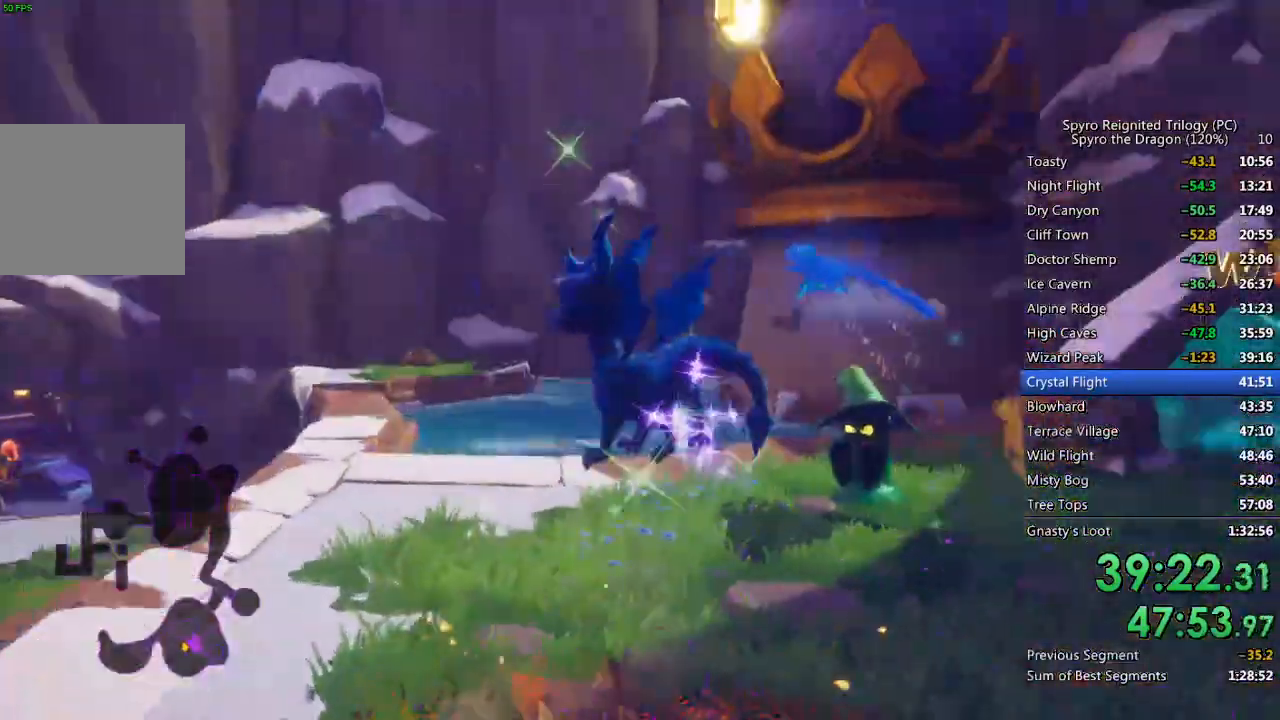
{"buttons": ["SQUARE"], "left_stick": "up-right", "right_stick": "center", "events": [[183, "left_stick", "up"], [233, "SQUARE", "down"], [333, "left_stick", "up-right"]]}
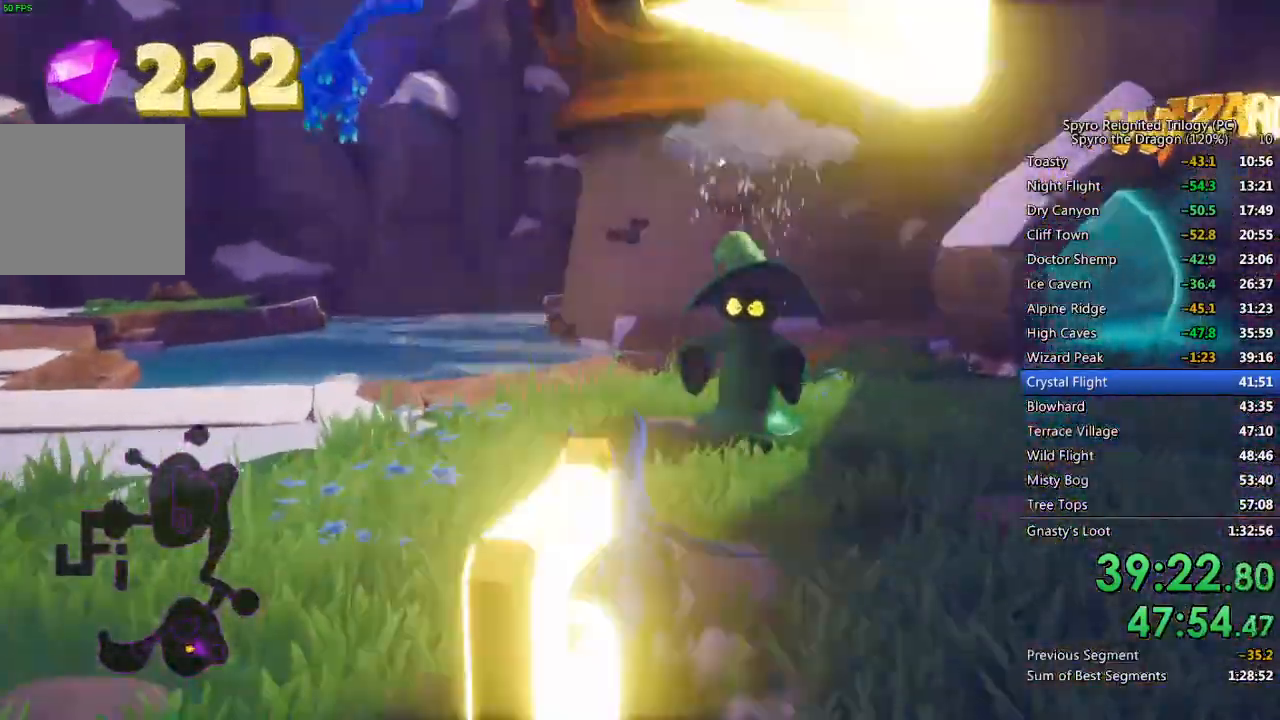
{"buttons": ["SQUARE"], "left_stick": "left", "right_stick": "center", "events": [[183, "SQUARE", "up"], [200, "left_stick", "up-left"], [267, "left_stick", "left"], [283, "SQUARE", "down"]]}
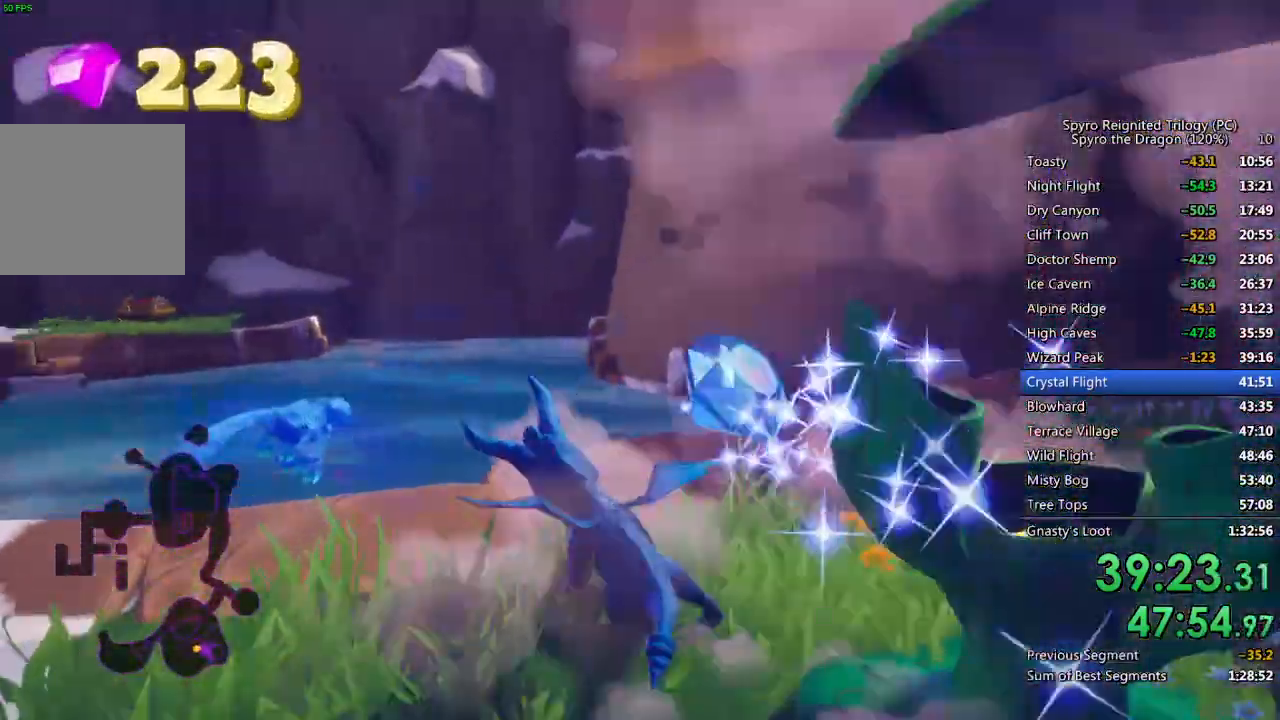
{"buttons": ["SQUARE"], "left_stick": "left", "right_stick": "center", "events": [[317, "left_stick", "center"], [433, "left_stick", "left"]]}
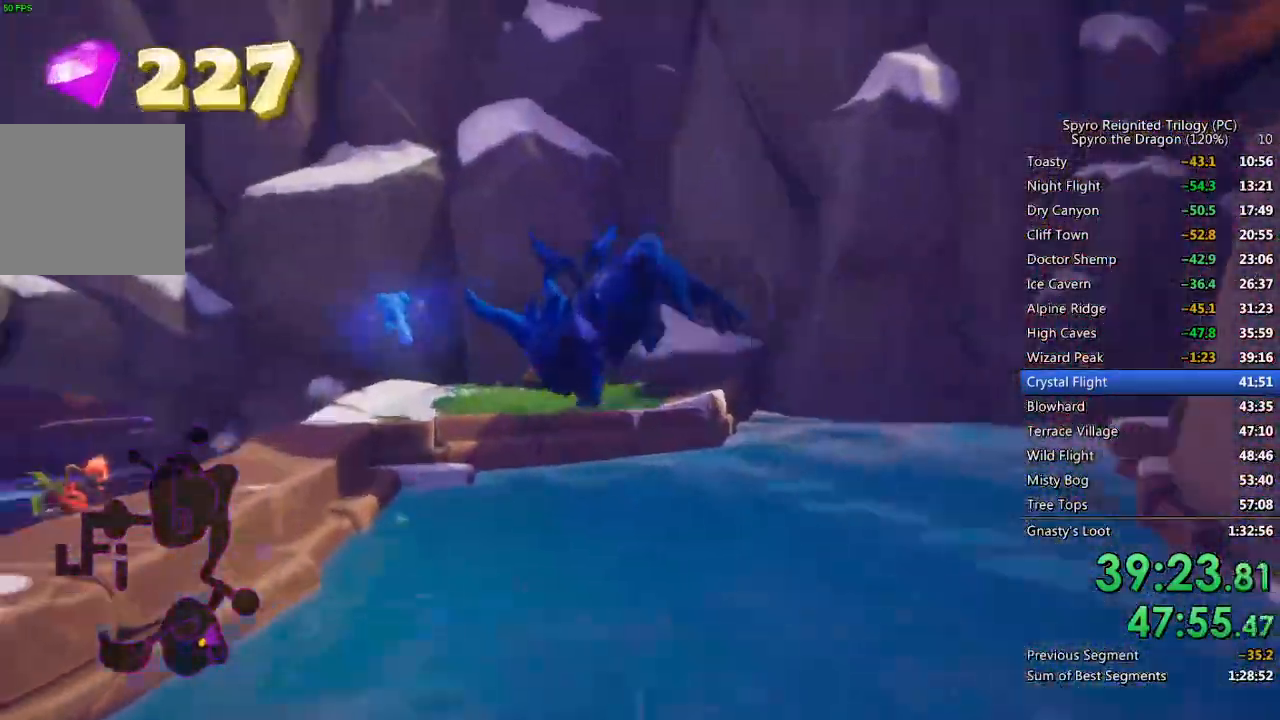
{"buttons": [], "left_stick": "up-left", "right_stick": "center", "events": [[50, "left_stick", "up-left"], [217, "SQUARE", "up"]]}
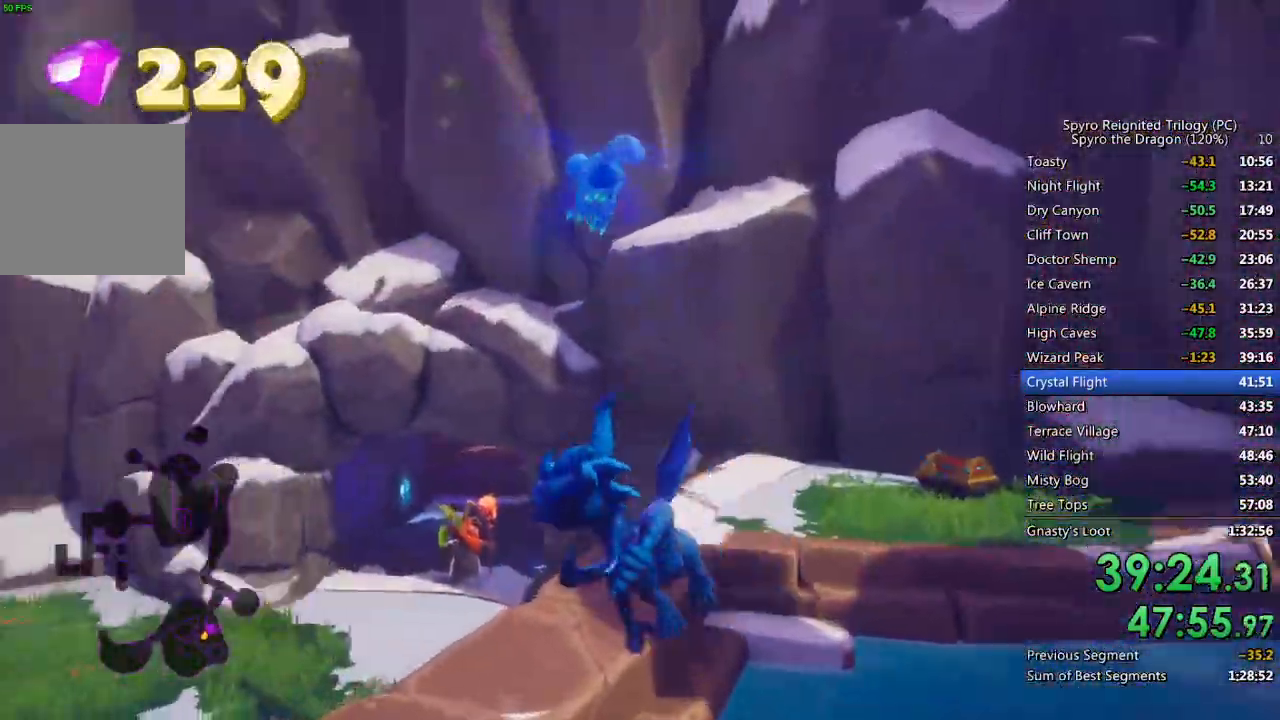
{"buttons": ["SQUARE"], "left_stick": "up-right", "right_stick": "center"}
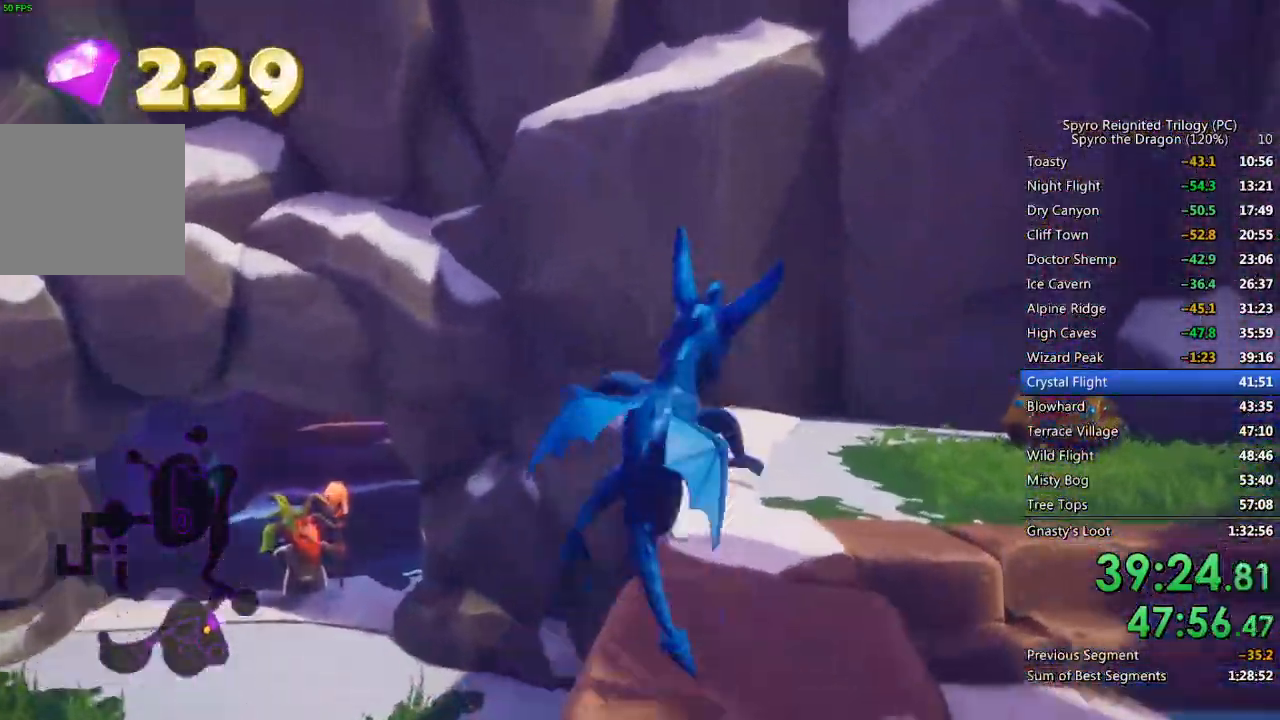
{"buttons": ["SQUARE"], "left_stick": "up-right", "right_stick": "center", "events": []}
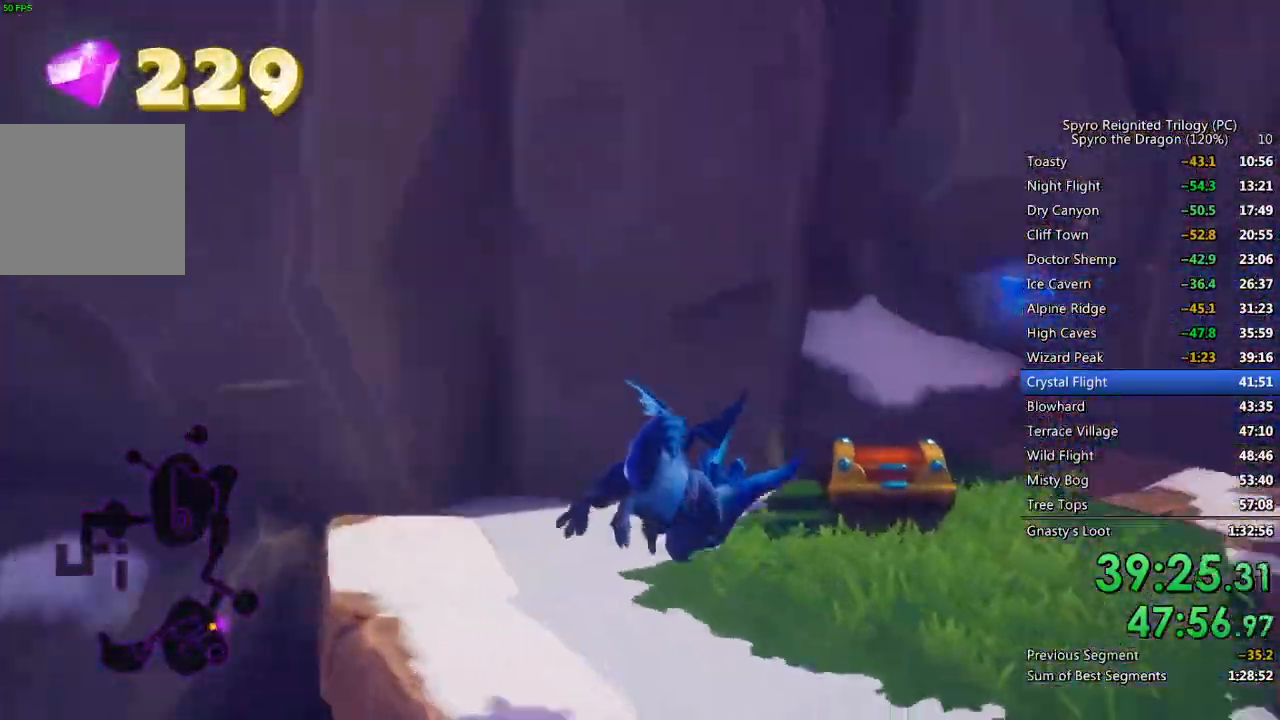
{"buttons": [], "left_stick": "down-left", "right_stick": "down-left", "events": [[250, "left_stick", "center"], [267, "SQUARE", "up"], [267, "right_stick", "down-left"], [300, "left_stick", "down-left"]]}
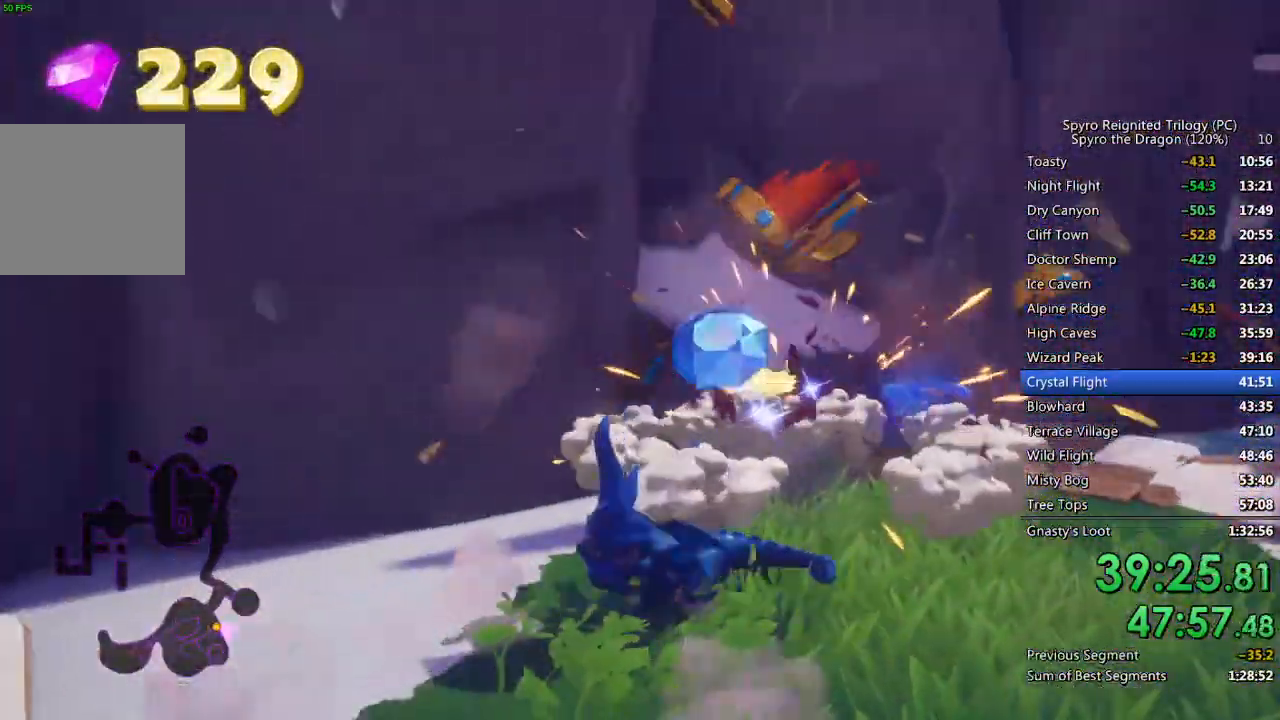
{"buttons": ["SQUARE"], "left_stick": "up-right", "right_stick": "left", "events": [[100, "right_stick", "center"], [150, "SQUARE", "down"], [183, "left_stick", "up-left"], [267, "right_stick", "left"], [317, "left_stick", "up-right"]]}
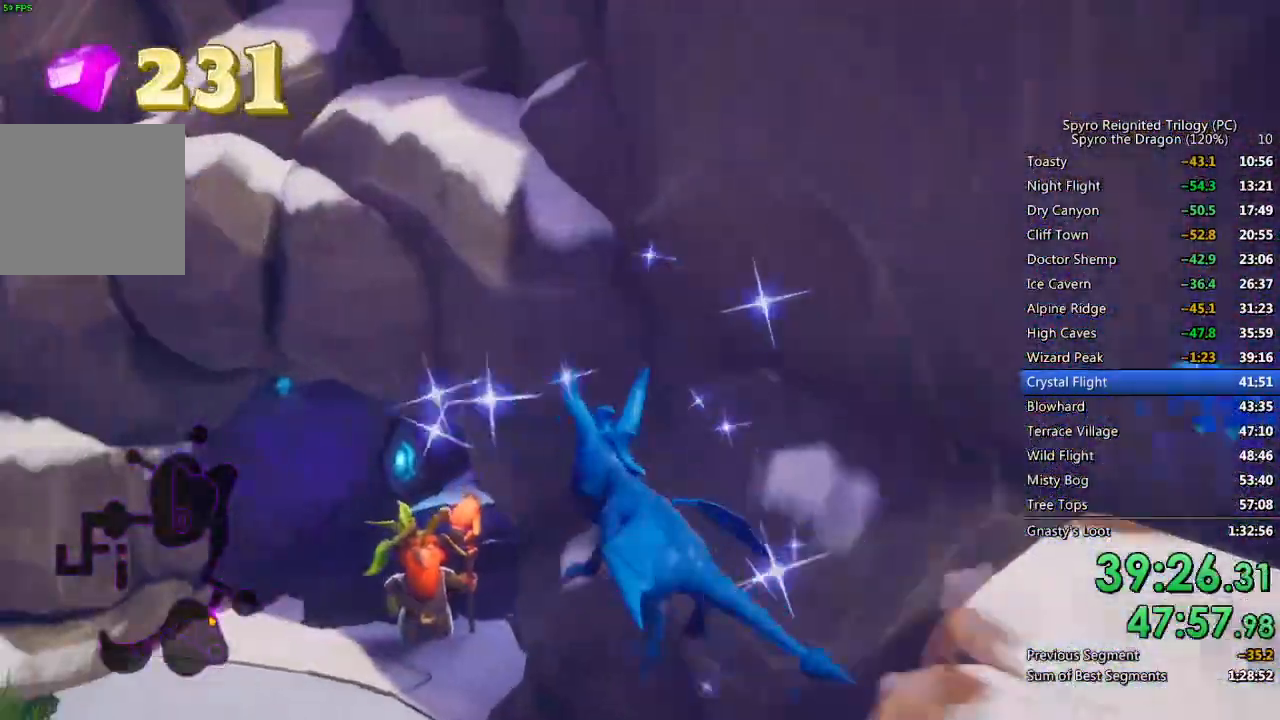
{"buttons": ["SQUARE"], "left_stick": "up-right", "right_stick": "left", "events": [[100, "left_stick", "center"], [467, "left_stick", "up-right"]]}
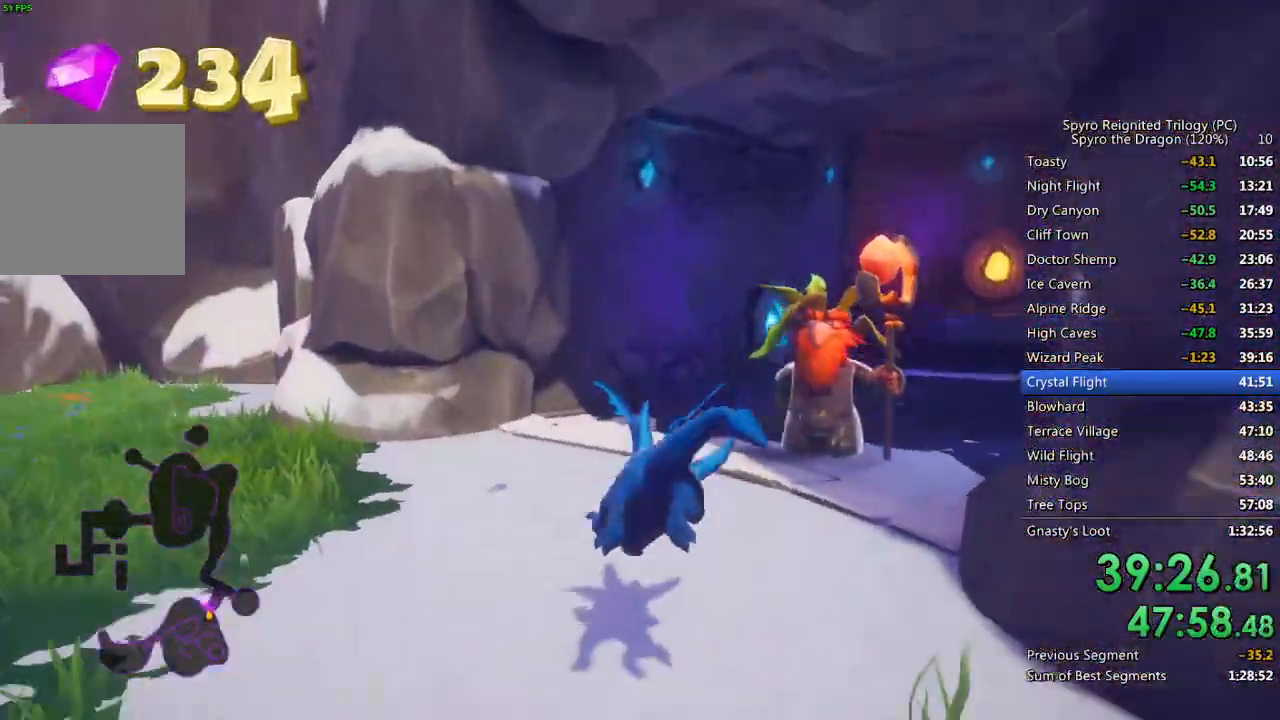
{"buttons": ["SQUARE"], "left_stick": "right", "right_stick": "center", "events": [[67, "right_stick", "center"], [233, "left_stick", "center"], [300, "left_stick", "right"]]}
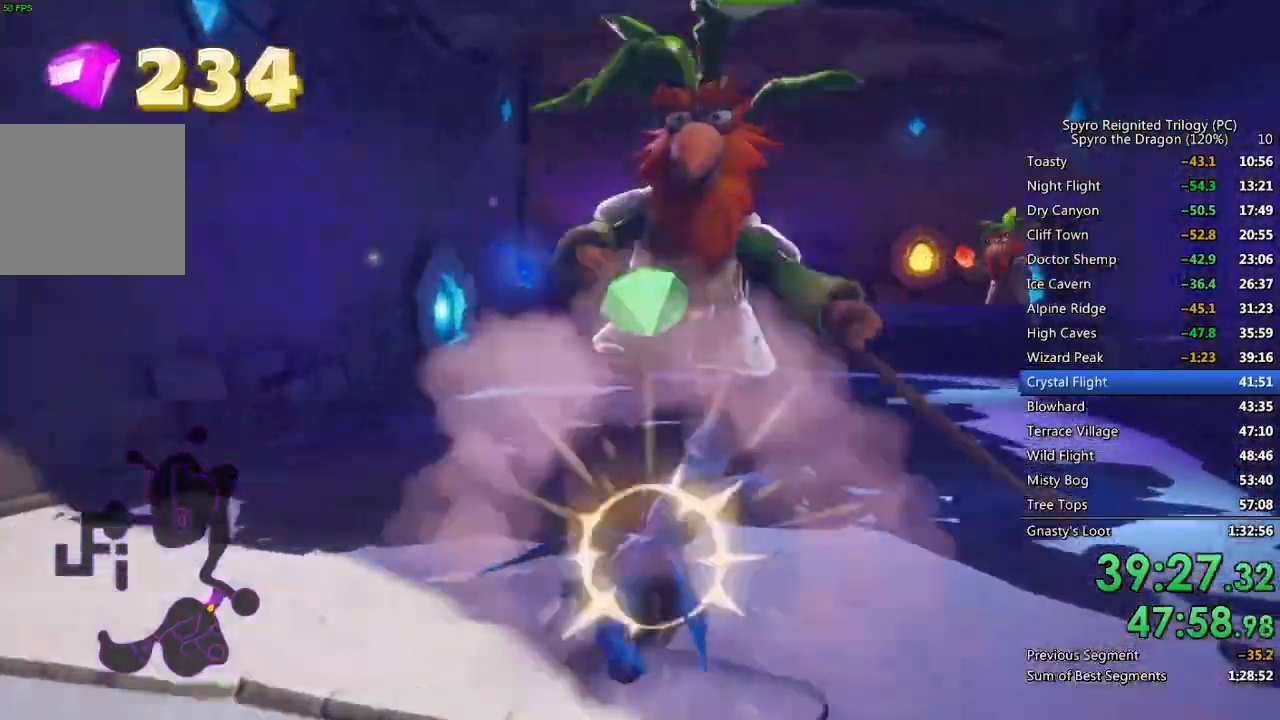
{"buttons": ["SQUARE"], "left_stick": "left", "right_stick": "center", "events": [[83, "left_stick", "center"], [233, "left_stick", "left"]]}
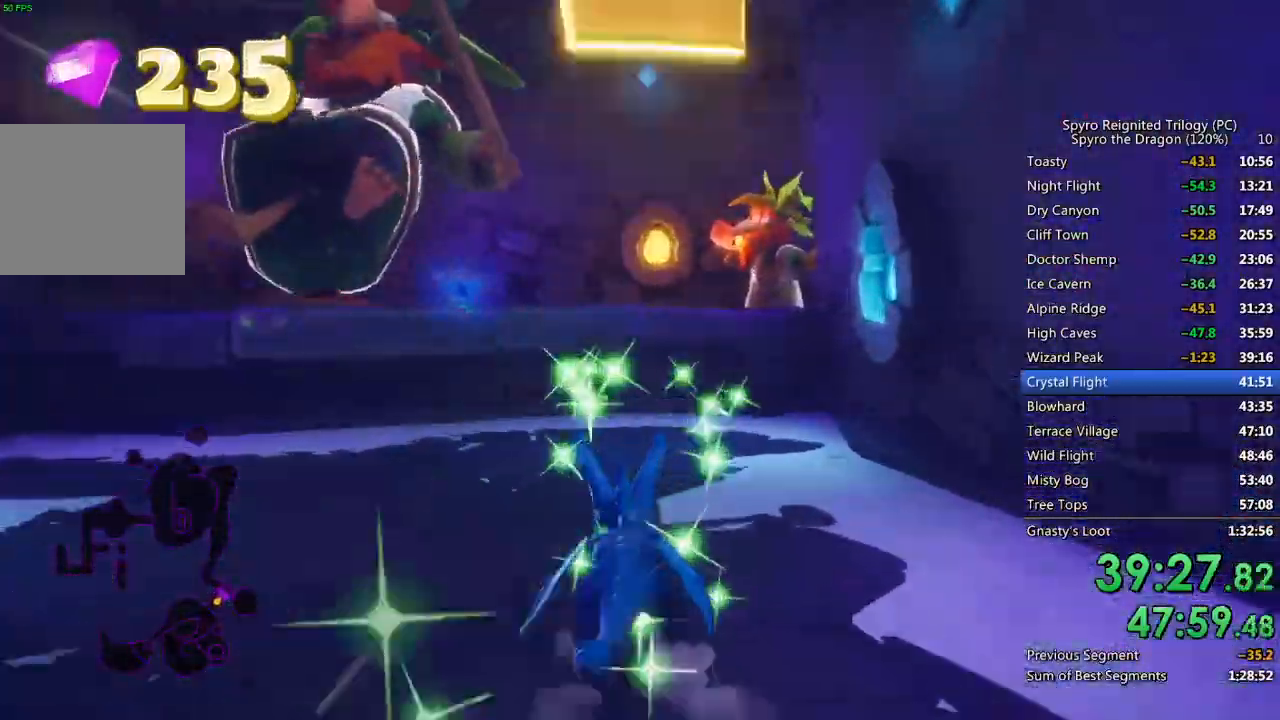
{"buttons": ["SQUARE"], "left_stick": "center", "right_stick": "center", "events": [[100, "left_stick", "up-right"], [200, "left_stick", "center"]]}
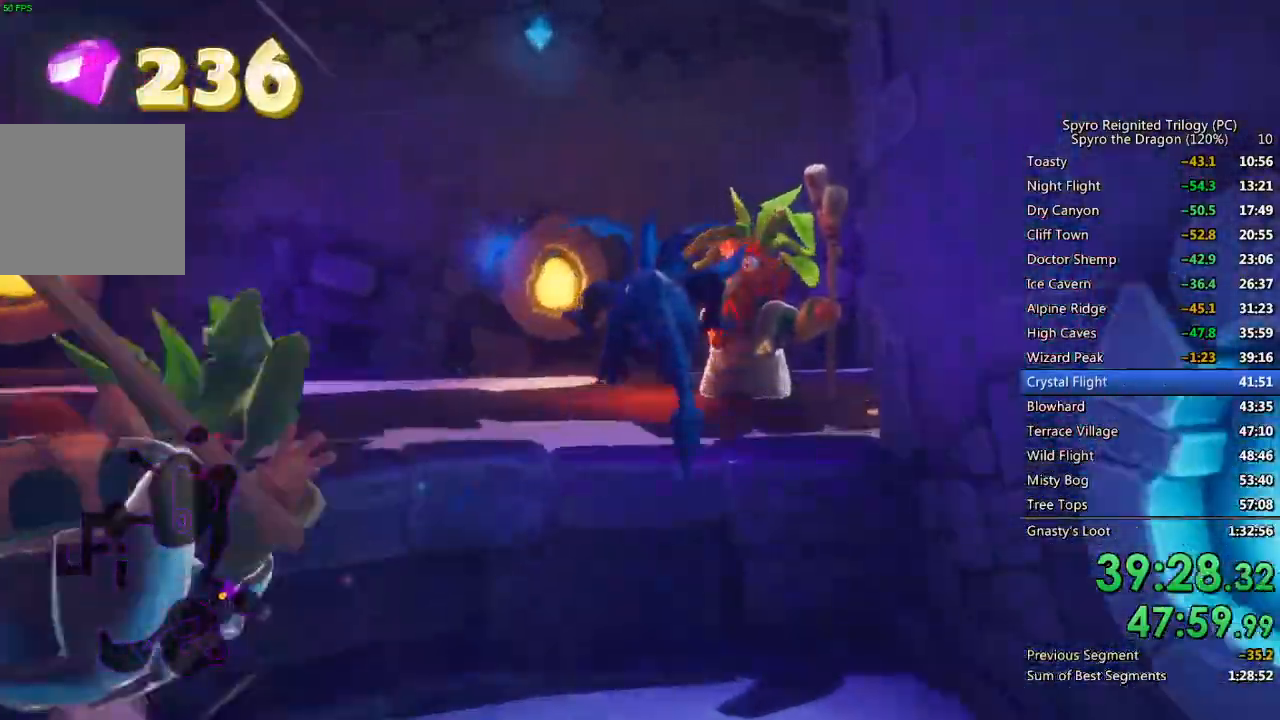
{"buttons": ["SQUARE"], "left_stick": "up-right", "right_stick": "center", "events": [[100, "left_stick", "up-right"]]}
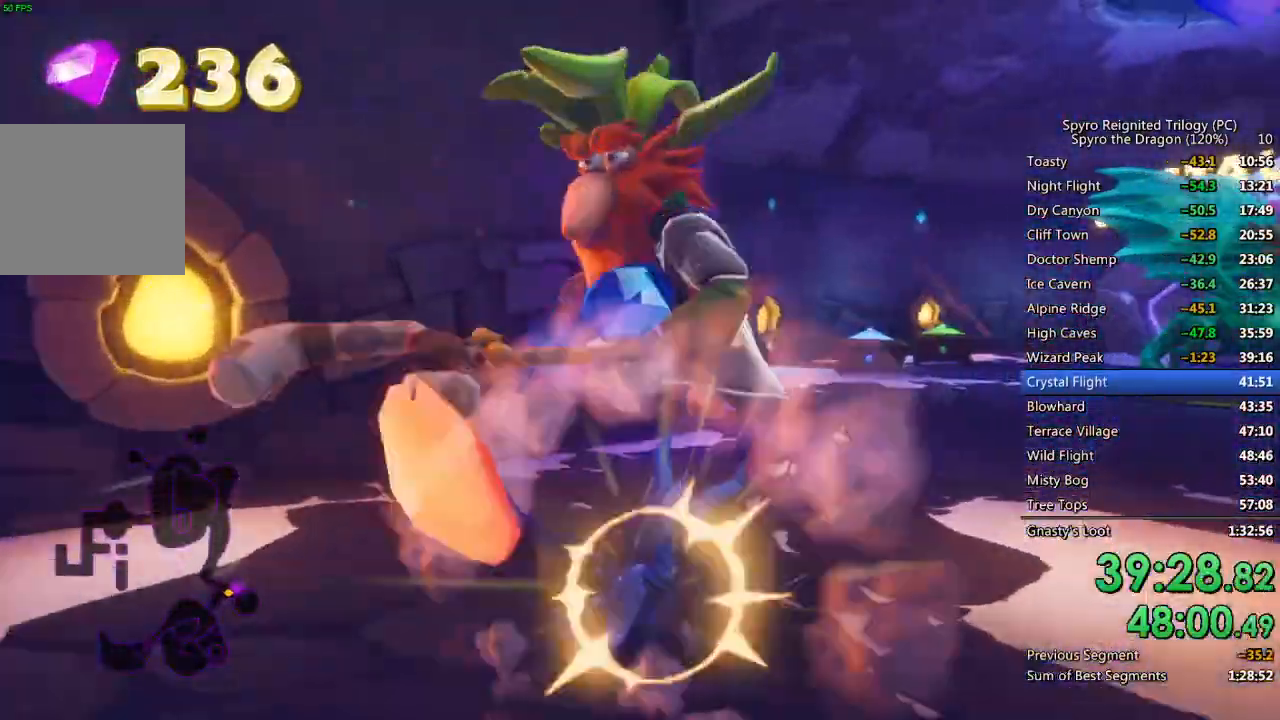
{"buttons": ["SQUARE"], "left_stick": "up", "right_stick": "center", "events": [[167, "left_stick", "up-left"], [300, "left_stick", "up"]]}
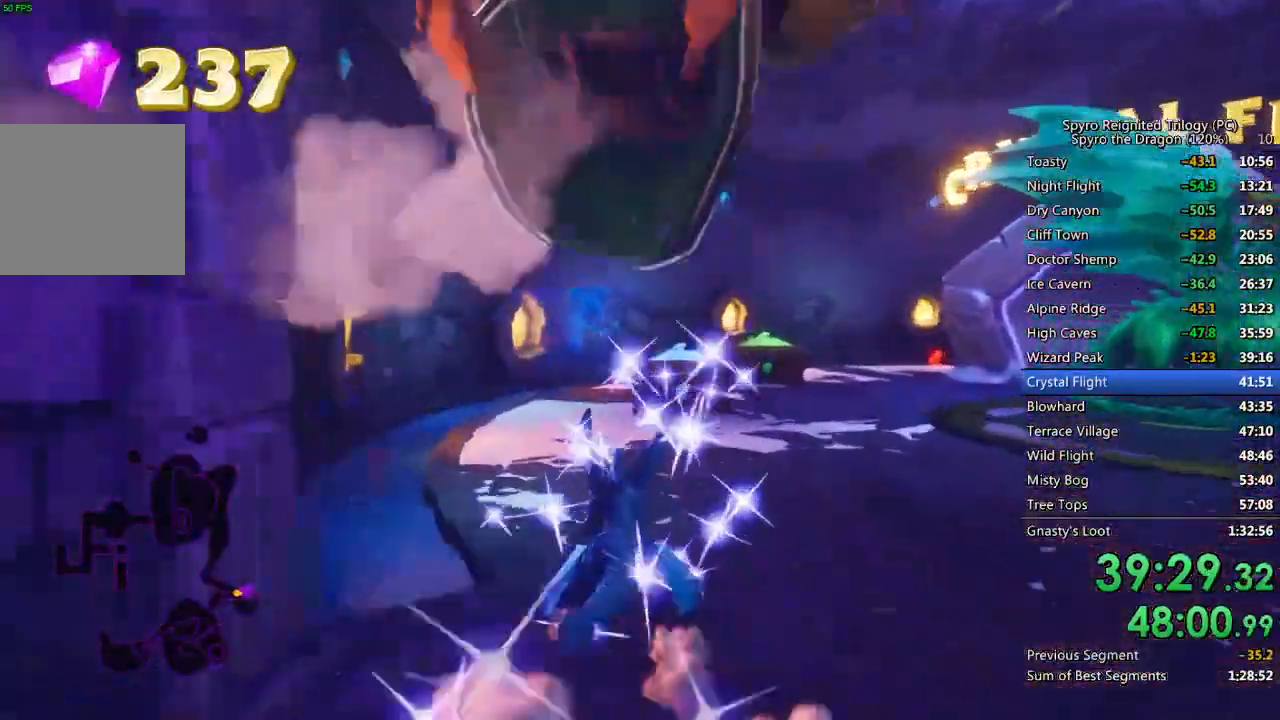
{"buttons": [], "left_stick": "up", "right_stick": "center", "events": [[17, "left_stick", "up-right"], [250, "left_stick", "up"], [267, "SQUARE", "up"], [317, "CIRCLE", "down"], [433, "CIRCLE", "up"]]}
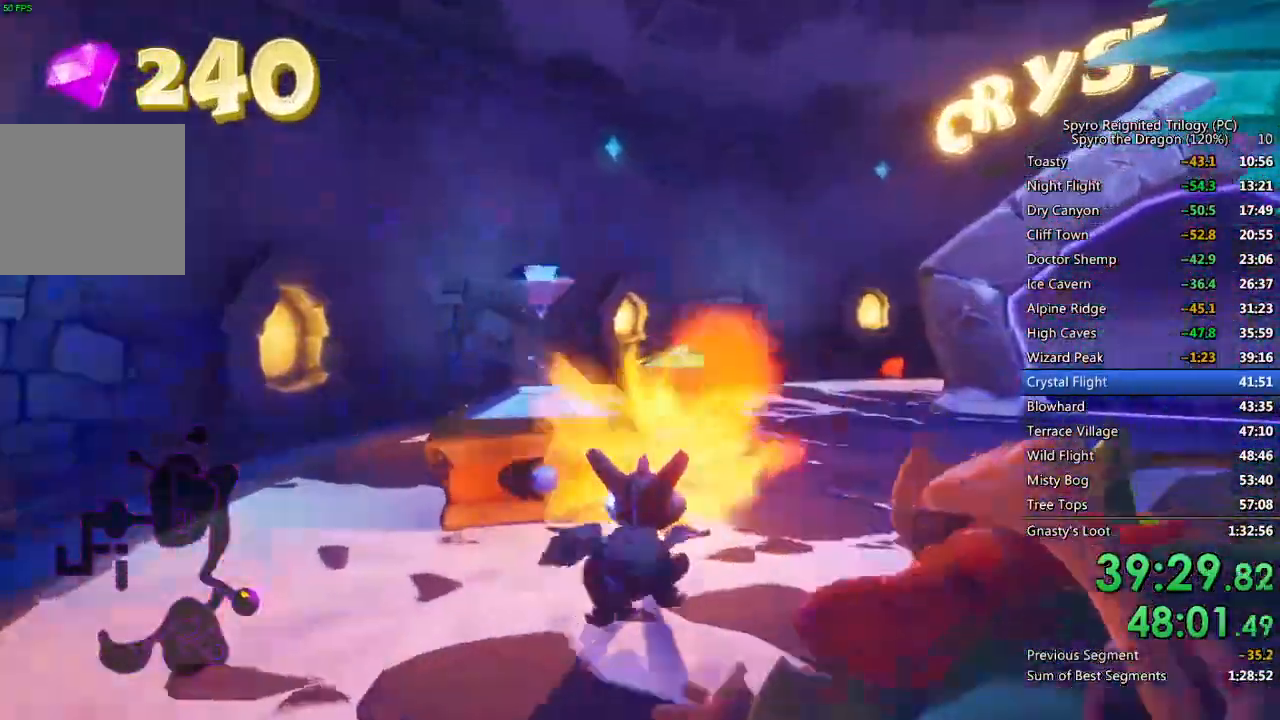
{"buttons": [], "left_stick": "up-right", "right_stick": "center", "events": [[83, "left_stick", "up-left"], [317, "left_stick", "up"], [467, "left_stick", "up-right"]]}
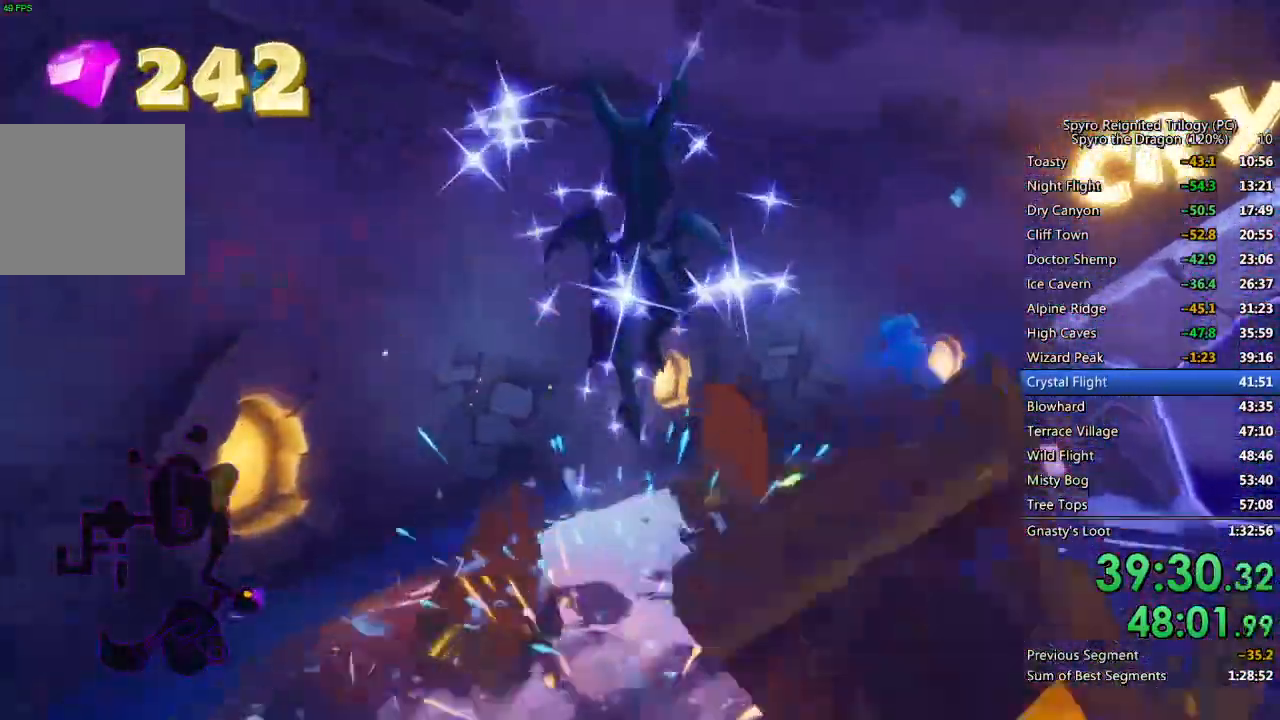
{"buttons": ["CIRCLE"], "left_stick": "center", "right_stick": "right", "events": [[200, "left_stick", "center"], [300, "left_stick", "down"], [400, "left_stick", "center"], [417, "right_stick", "right"], [500, "CIRCLE", "down"]]}
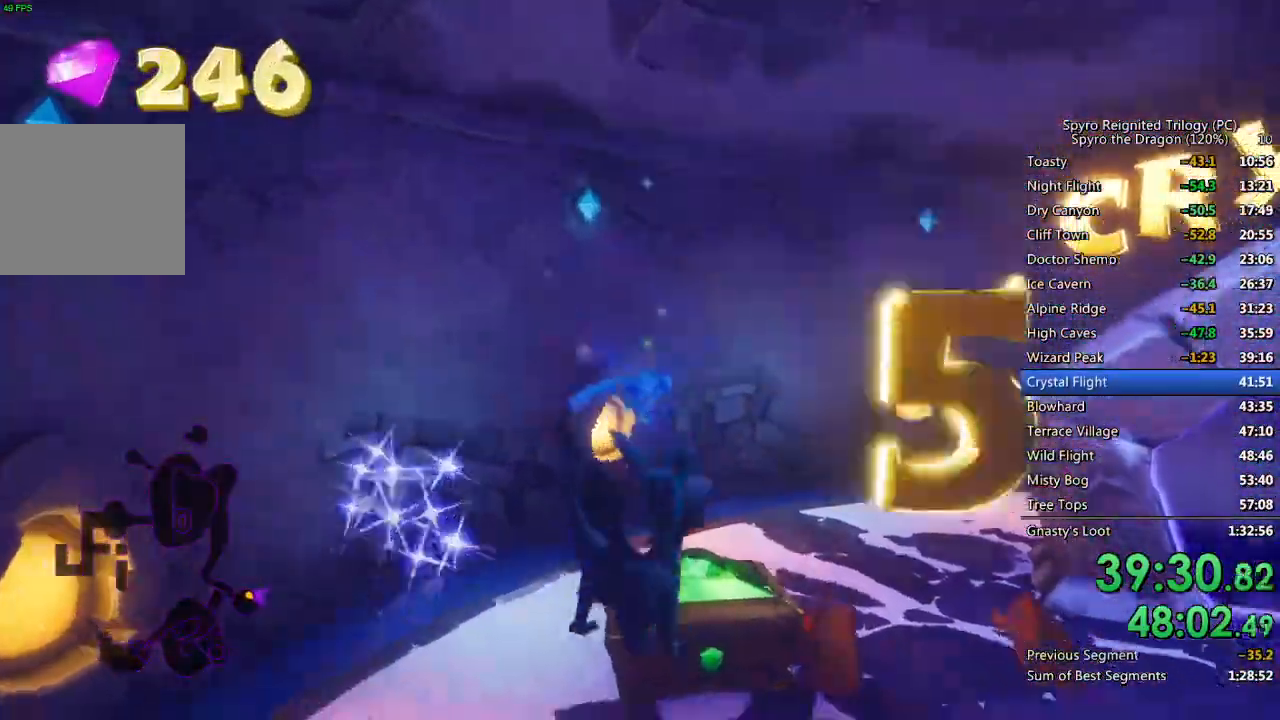
{"buttons": ["SQUARE"], "left_stick": "up-right", "right_stick": "center", "events": [[67, "right_stick", "center"], [100, "CIRCLE", "up"], [150, "left_stick", "up"], [400, "SQUARE", "down"], [467, "left_stick", "up-right"]]}
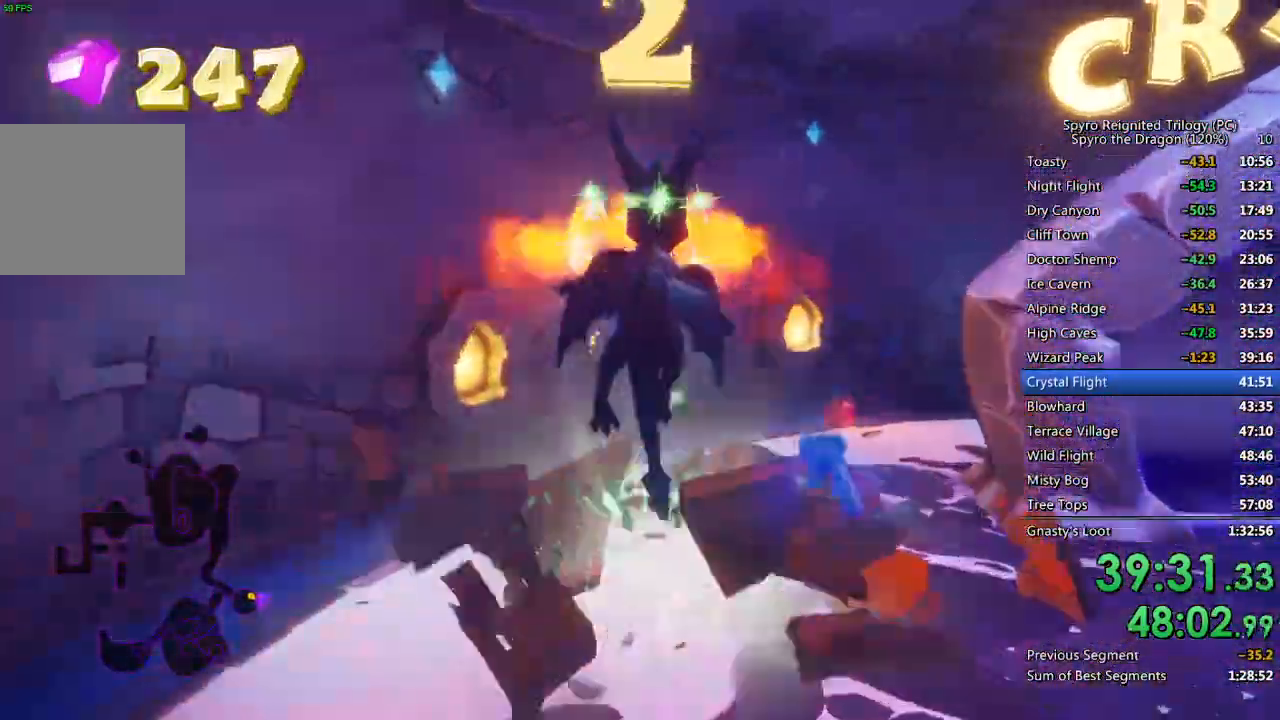
{"buttons": ["SQUARE"], "left_stick": "up-right", "right_stick": "center", "events": []}
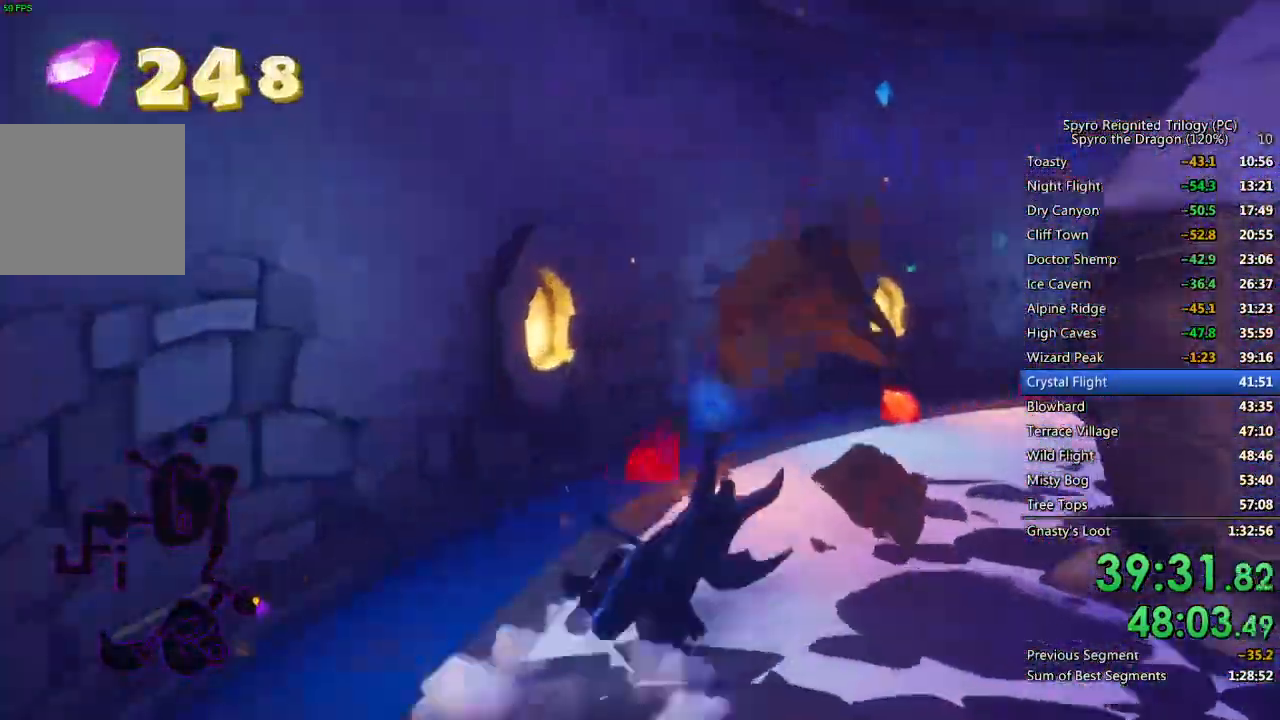
{"buttons": [], "left_stick": "center", "right_stick": "right", "events": [[383, "right_stick", "right"], [417, "SQUARE", "up"], [483, "left_stick", "center"]]}
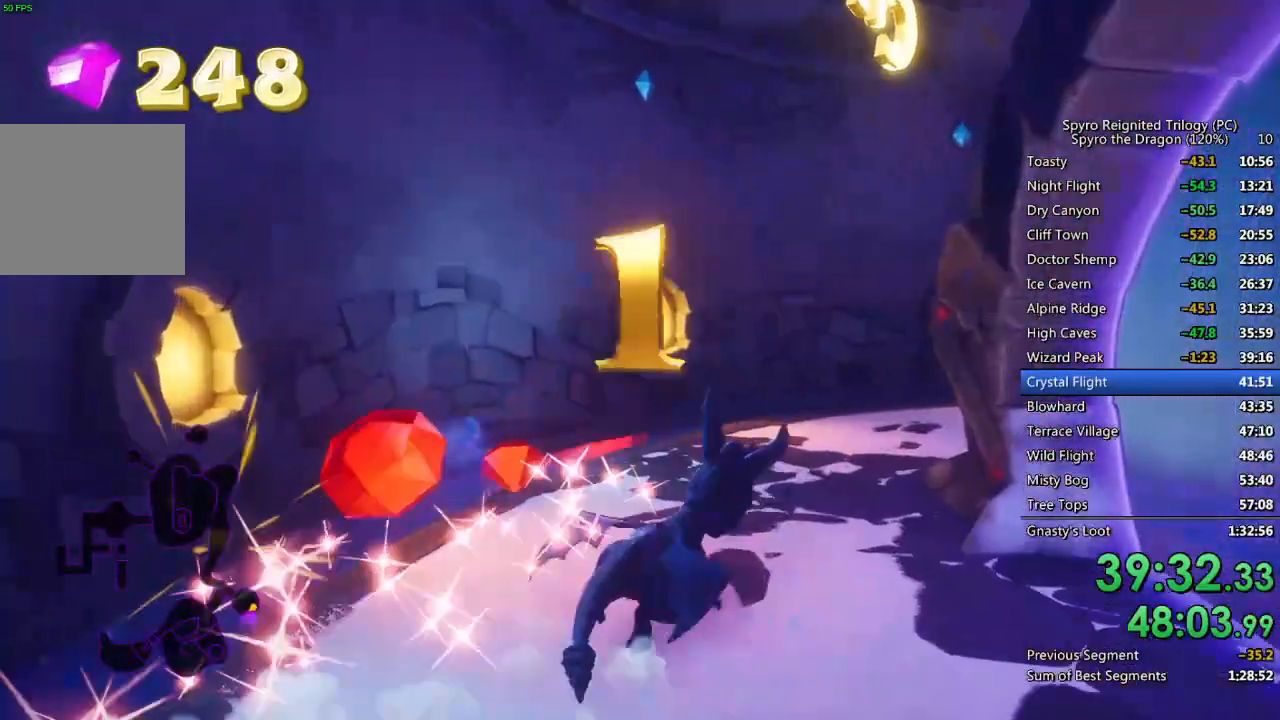
{"buttons": [], "left_stick": "up-right", "right_stick": "center", "events": [[17, "left_stick", "down-right"], [167, "left_stick", "up-right"], [217, "left_stick", "center"], [283, "left_stick", "right"], [400, "left_stick", "up-right"], [467, "right_stick", "center"]]}
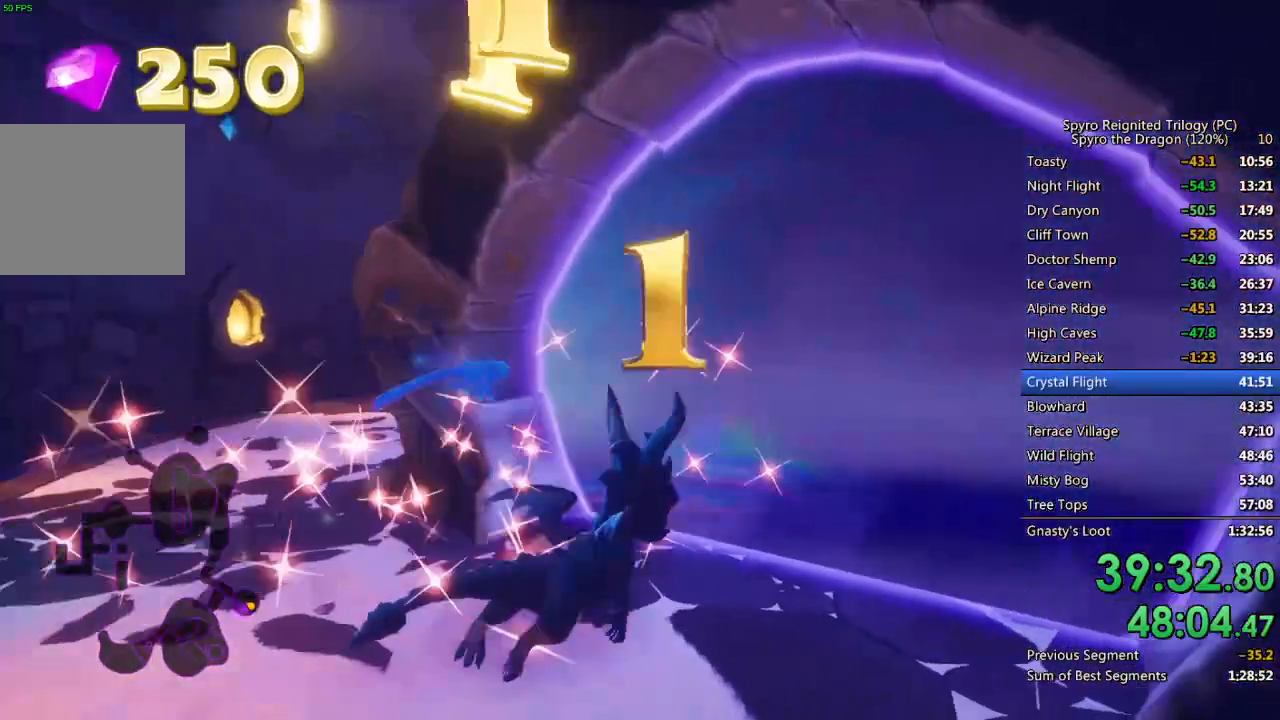
{"buttons": [], "left_stick": "center", "right_stick": "center", "events": [[267, "left_stick", "center"]]}